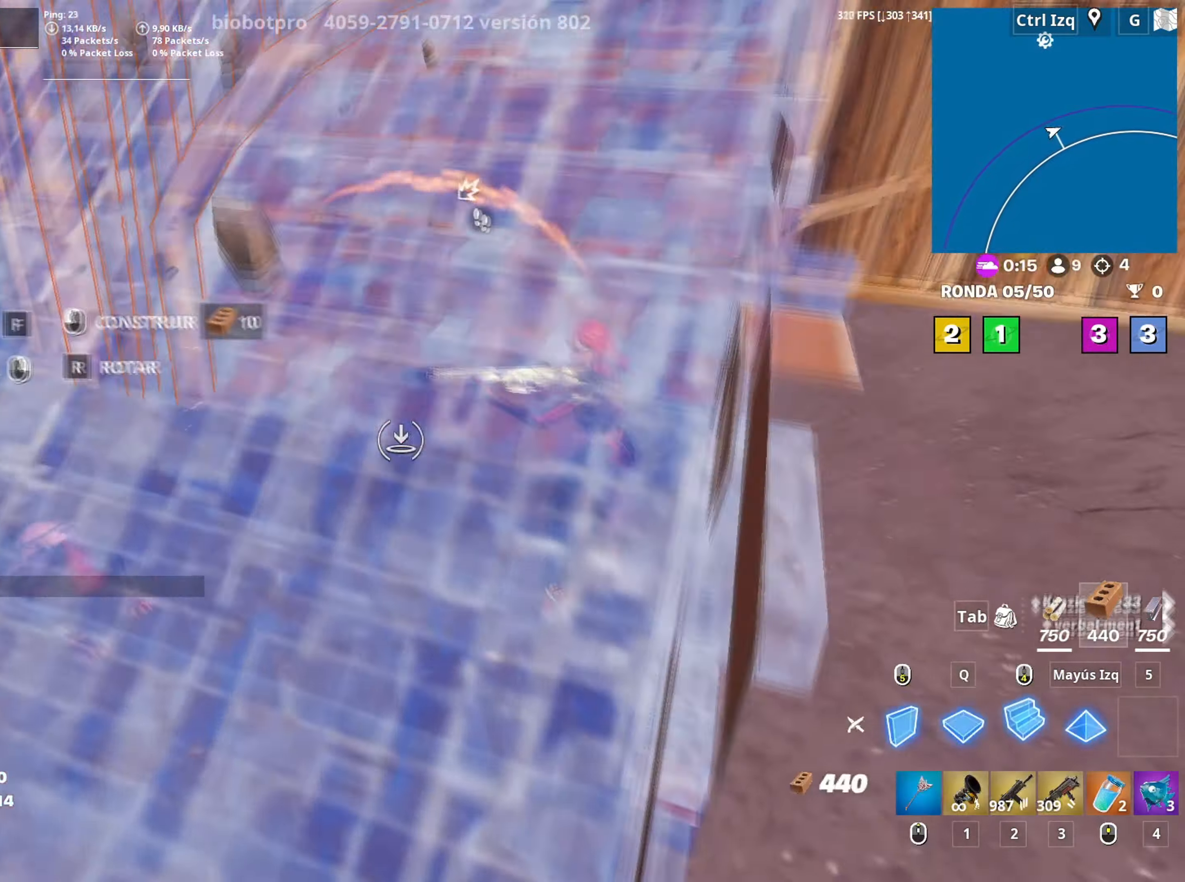
Gameplay with keyboard and mouse; each line is a JSON object with the keys and mouse buttons held at the frame after it. "events" lists presses ("down") and releases ("up") of "1", "2", "3", "4", "5", "a", "alt", "c", "caps_lock", "ctrl", "d", "e", "f", "g", "q", "r", "s", "shift", "space", "t", "tab", "v", "w", "x", "z", "mouse_left", "mouse_wheel" and "mouse_right" between this image and that frame as [ms after this image, input, new state], when the widget could be followed in between. "mouse_left", "mouse_wheel", "mouse_right" = the "left", "wheel", "right" buttons of the "mouse" list. No other keys are recorded. "wheel" means that the mouse wheel is clicked or scrolled. Not read: mouse_move.
{"keys": ["s"], "mouse": ["left"], "events": [[50, "a", "down"], [367, "a", "up"]]}
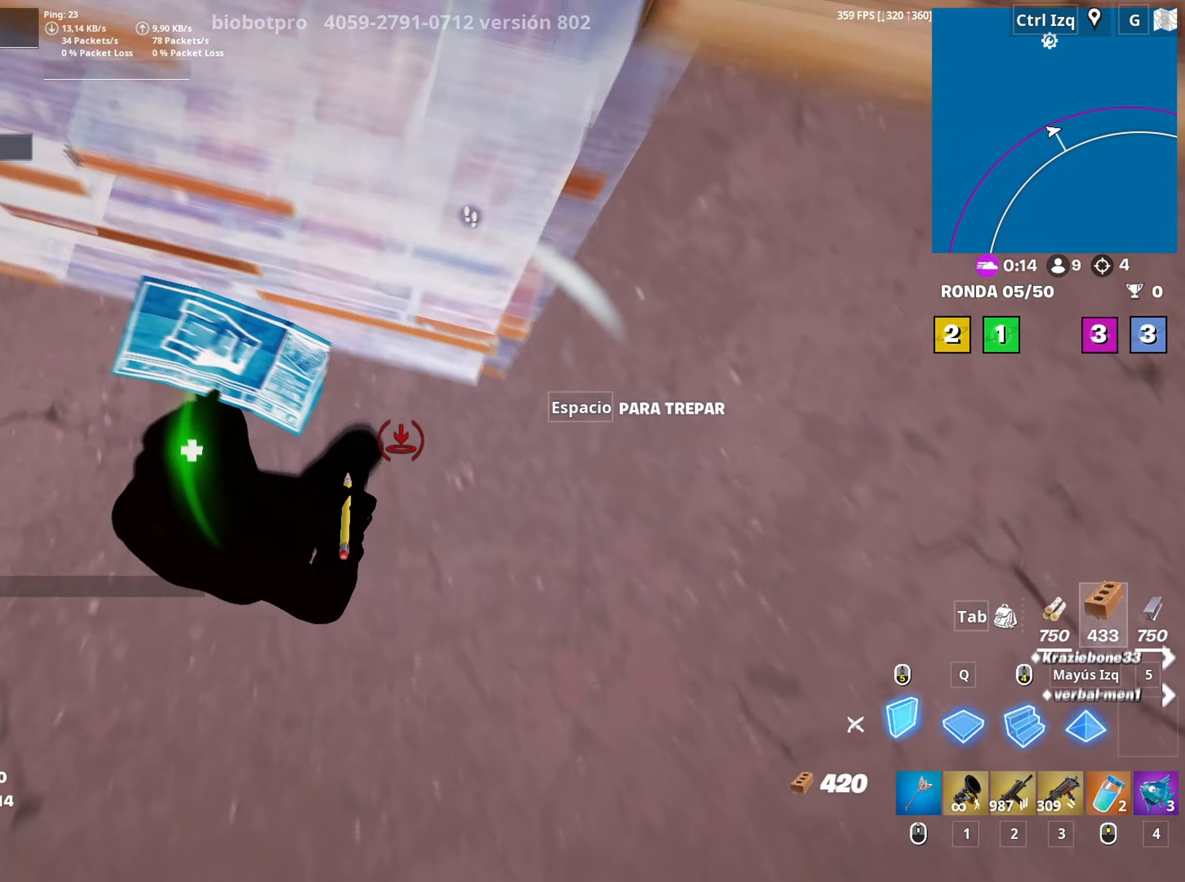
{"keys": ["d", "w"], "mouse": ["left"], "events": [[50, "d", "down"], [167, "s", "up"], [283, "w", "down"]]}
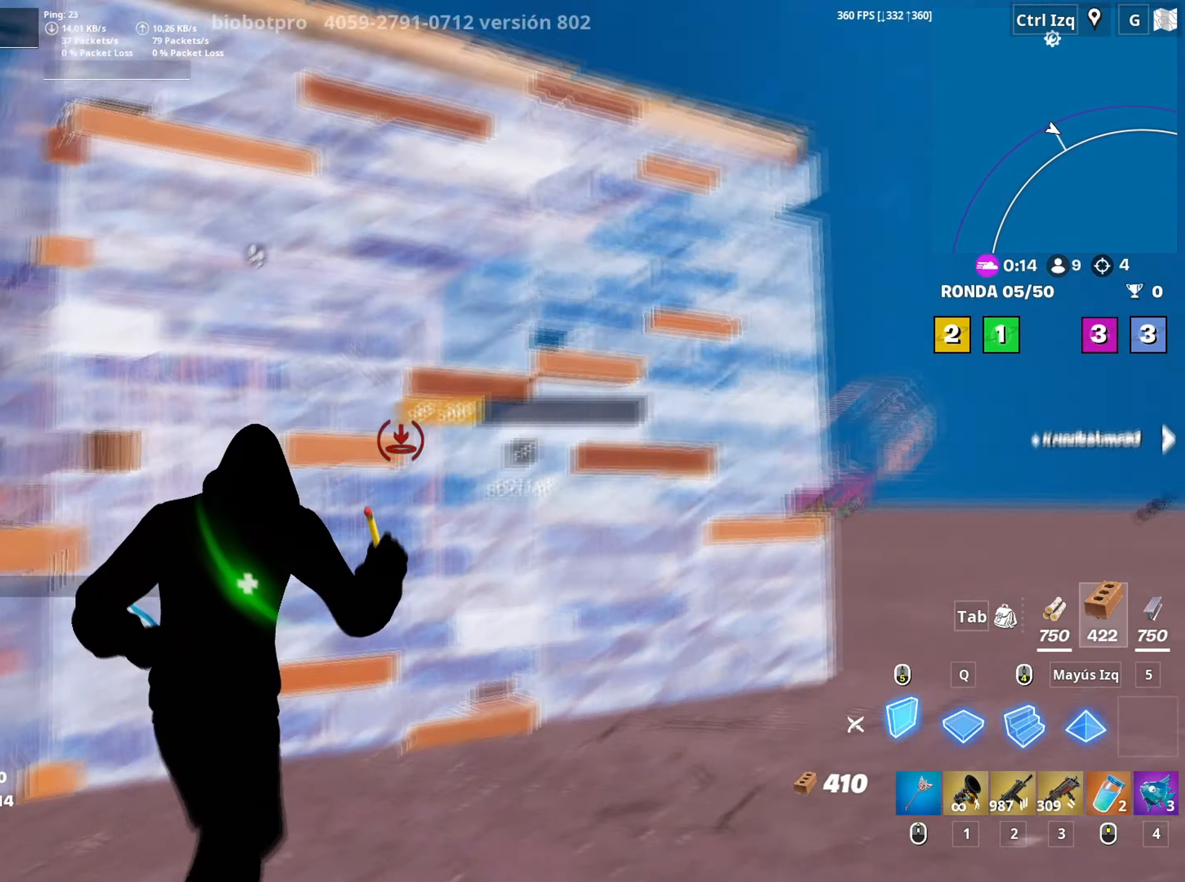
{"keys": ["w"], "mouse": ["left"], "events": [[33, "q", "down"], [117, "shift", "down"], [217, "q", "up"], [267, "shift", "up"], [317, "w", "up"], [400, "d", "up"], [400, "w", "down"]]}
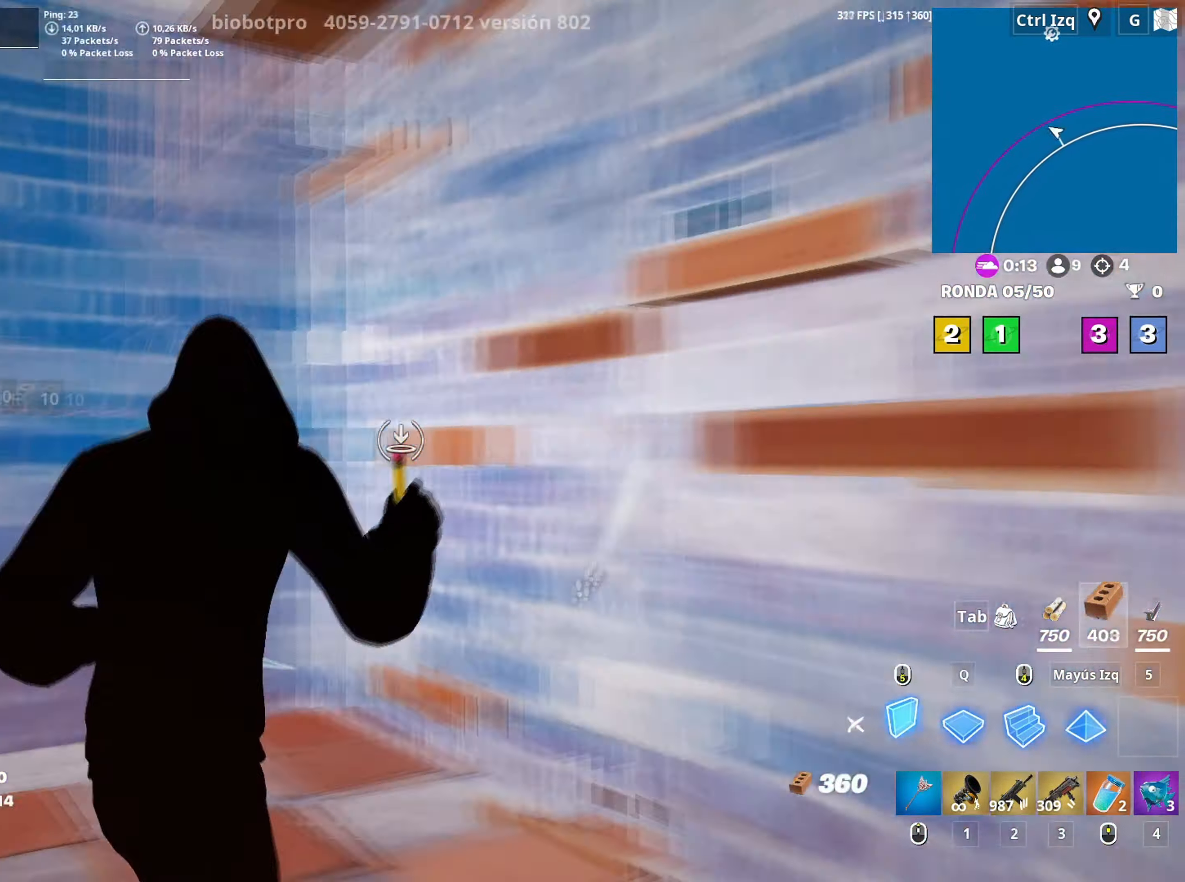
{"keys": [], "mouse": [], "events": [[50, "a", "down"], [83, "mouse_left", "up"], [150, "w", "up"], [233, "w", "down"], [283, "4", "down"], [333, "w", "up"], [367, "a", "up"], [383, "4", "up"]]}
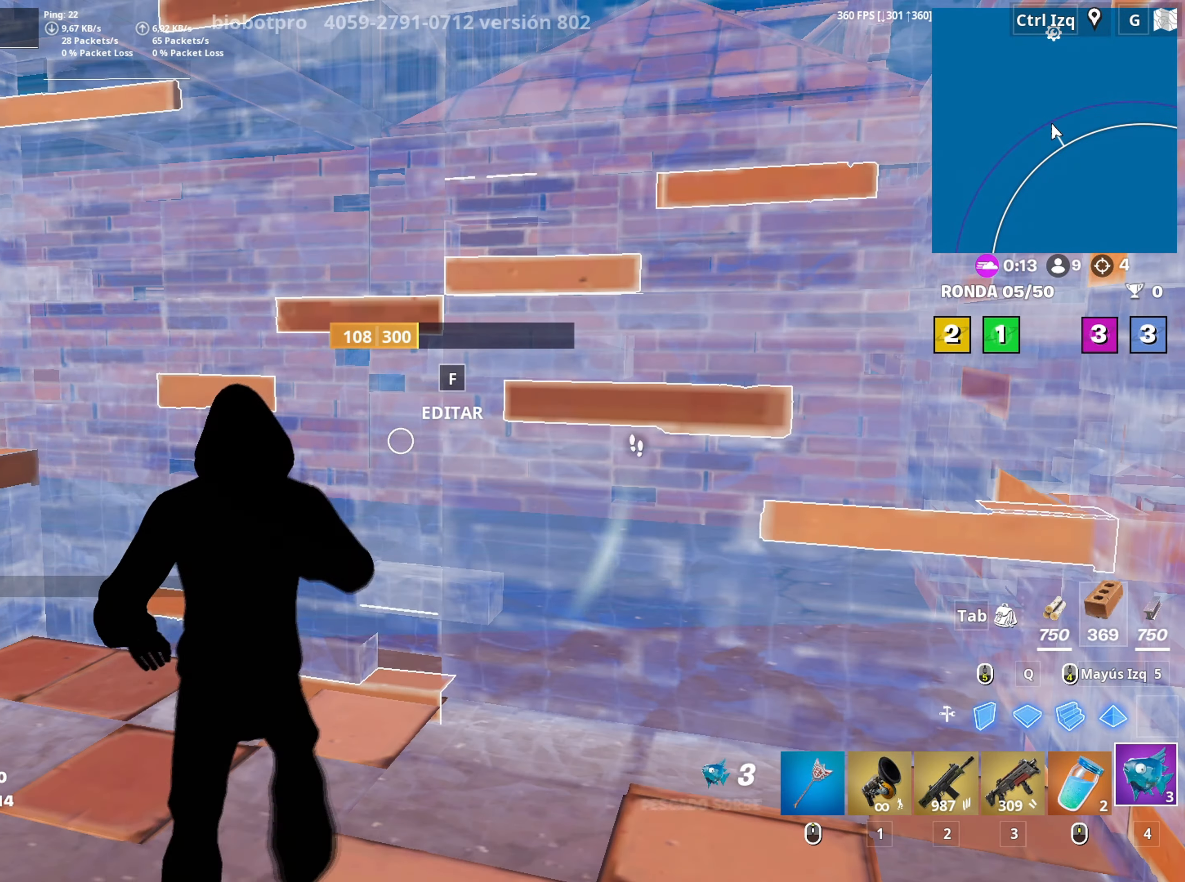
{"keys": [], "mouse": [], "events": [[17, "mouse_left", "down"], [117, "mouse_left", "up"], [200, "mouse_left", "down"], [433, "mouse_left", "up"]]}
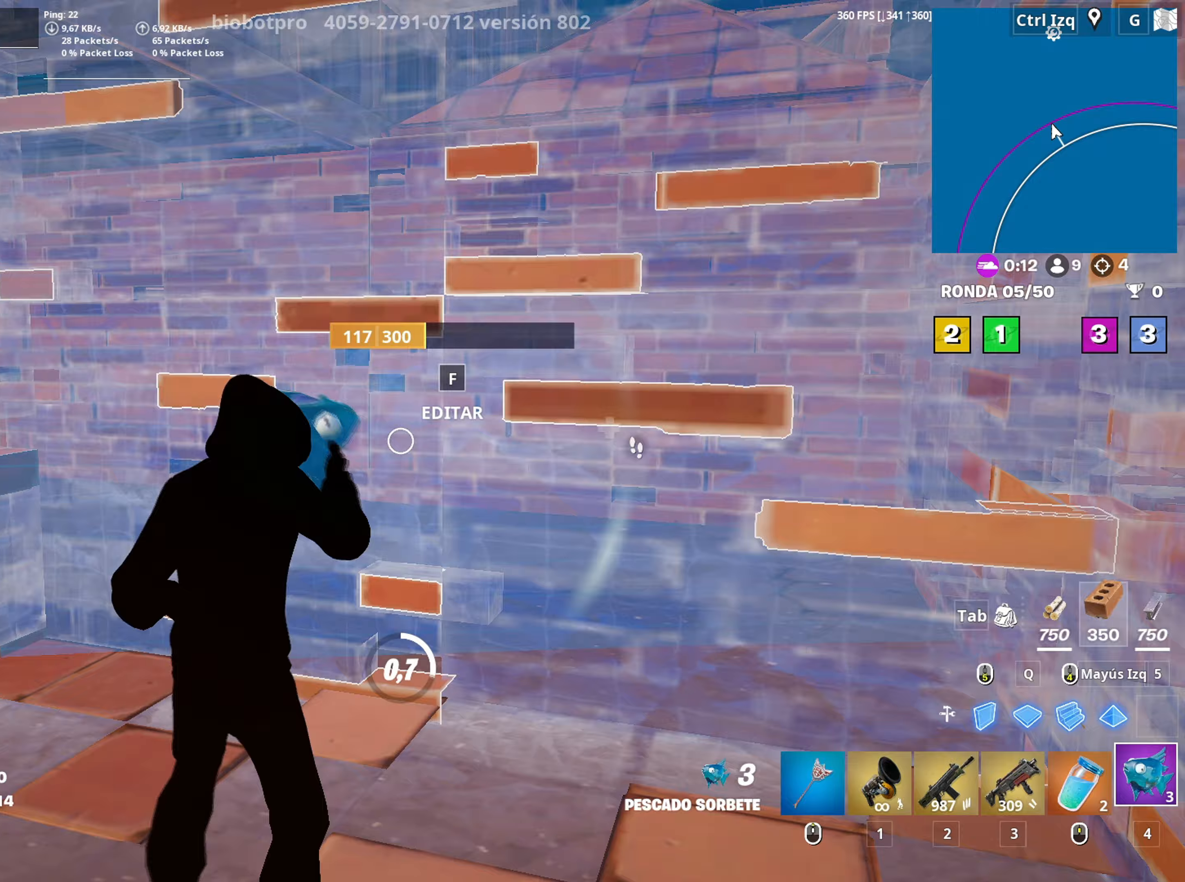
{"keys": [], "mouse": [], "events": []}
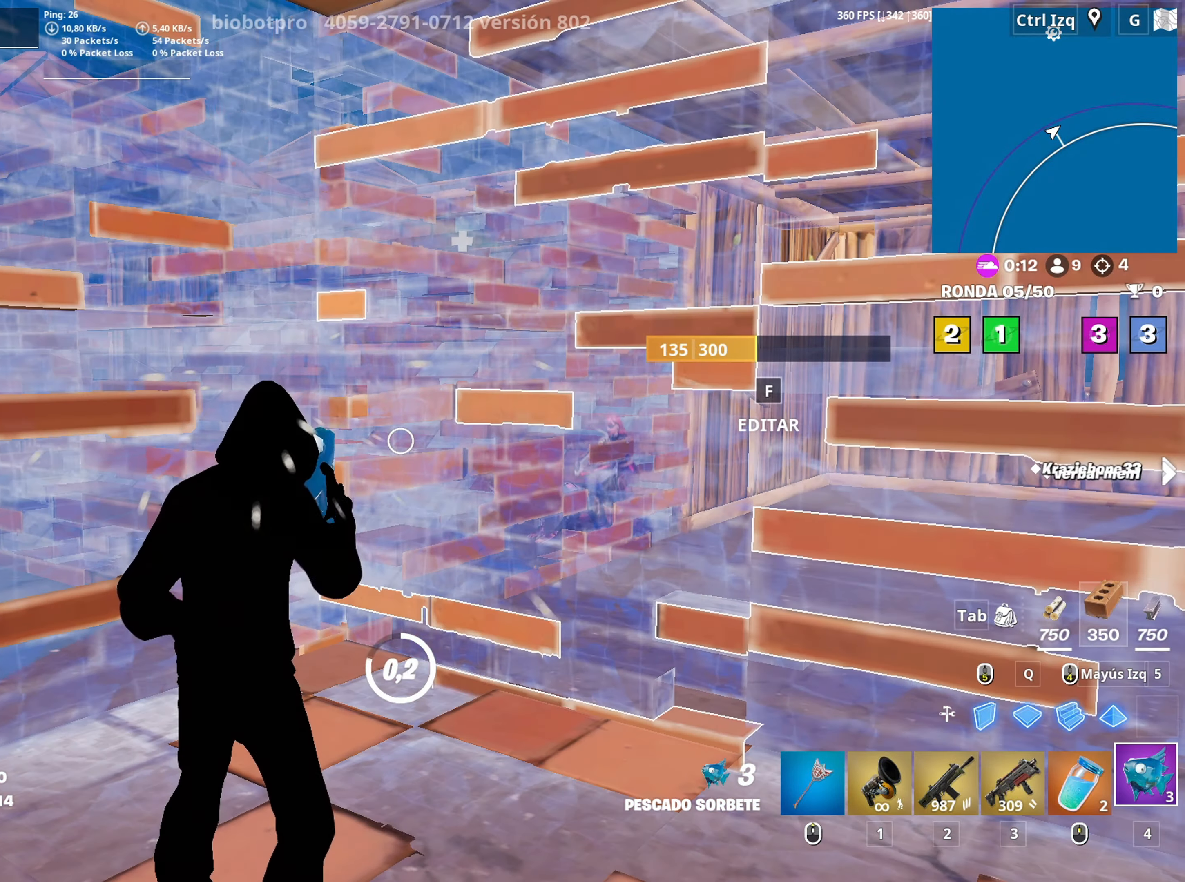
{"keys": ["a"], "mouse": ["left"], "events": [[417, "a", "down"], [467, "mouse_left", "down"]]}
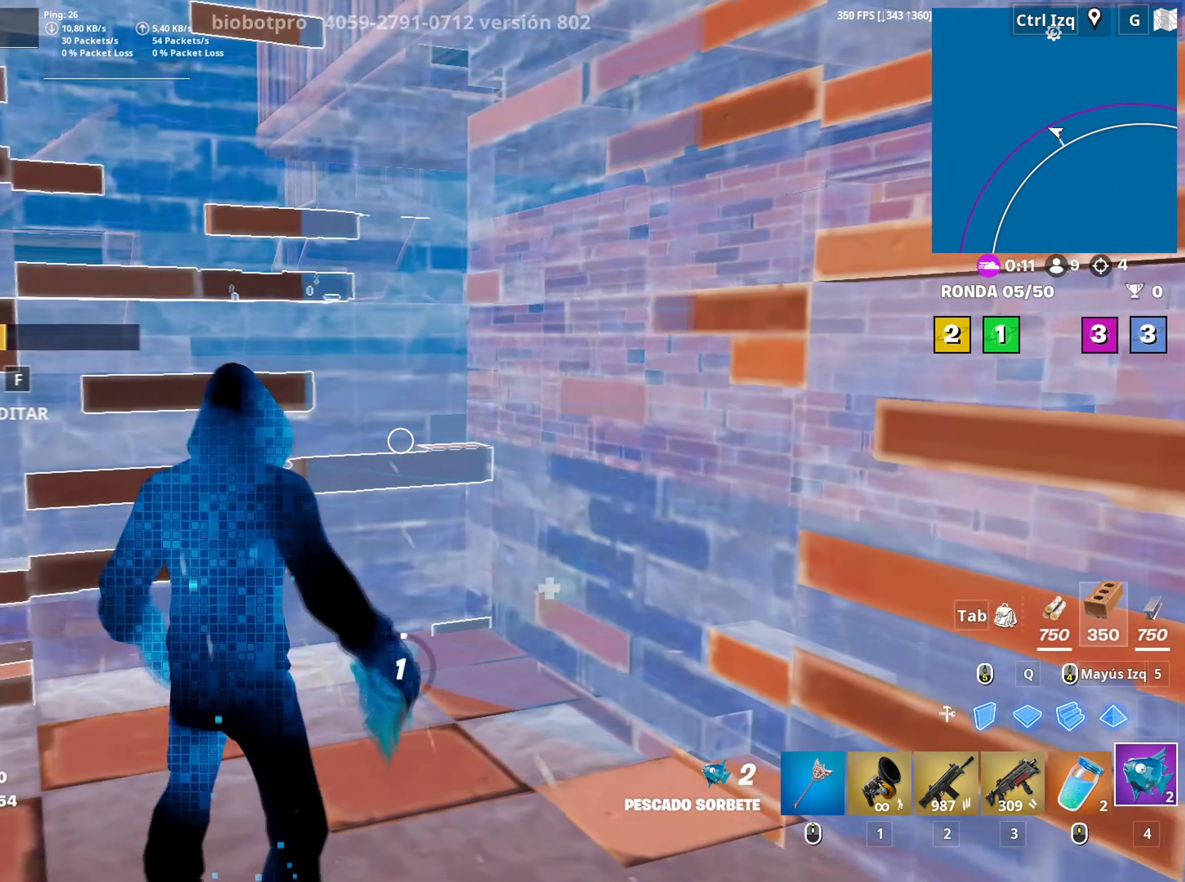
{"keys": [], "mouse": [], "events": [[117, "a", "up"], [117, "mouse_left", "up"], [150, "mouse_left", "down"], [250, "mouse_left", "up"]]}
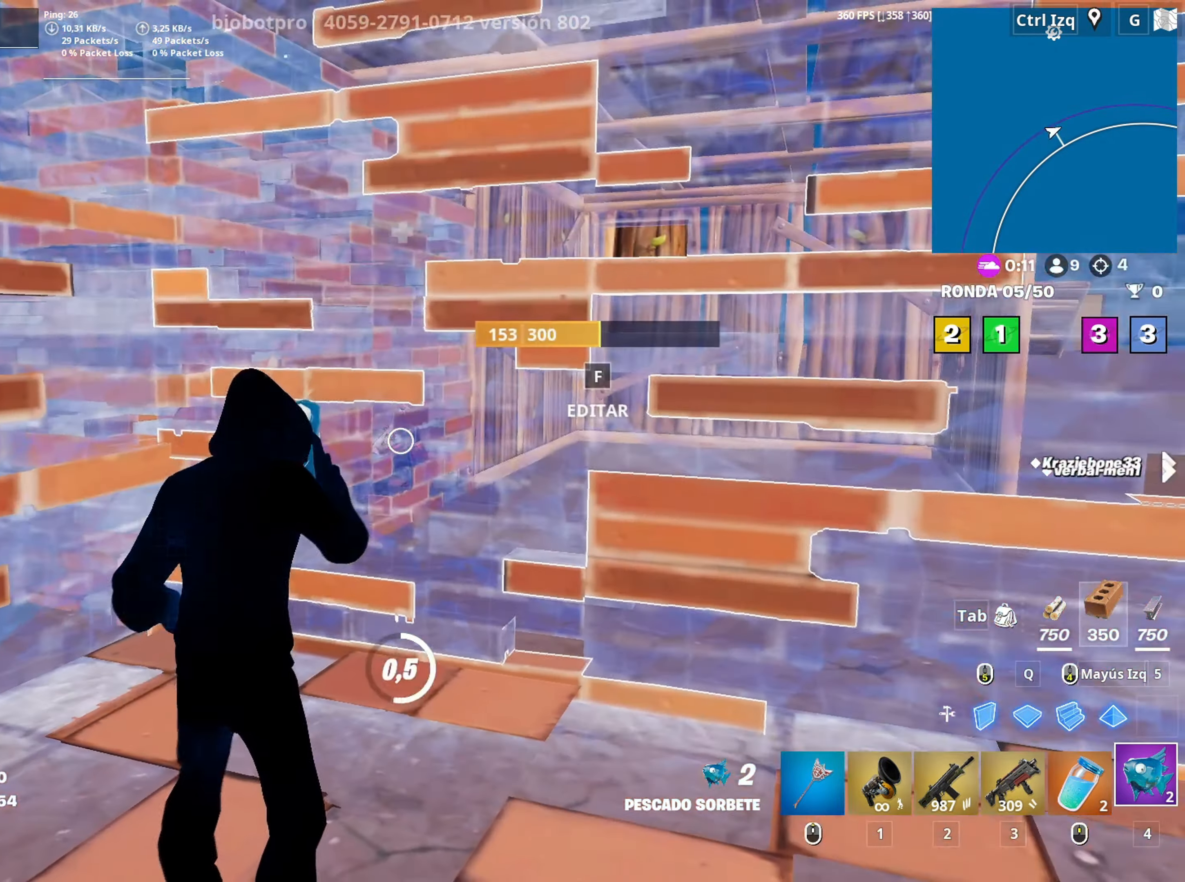
{"keys": [], "mouse": [], "events": []}
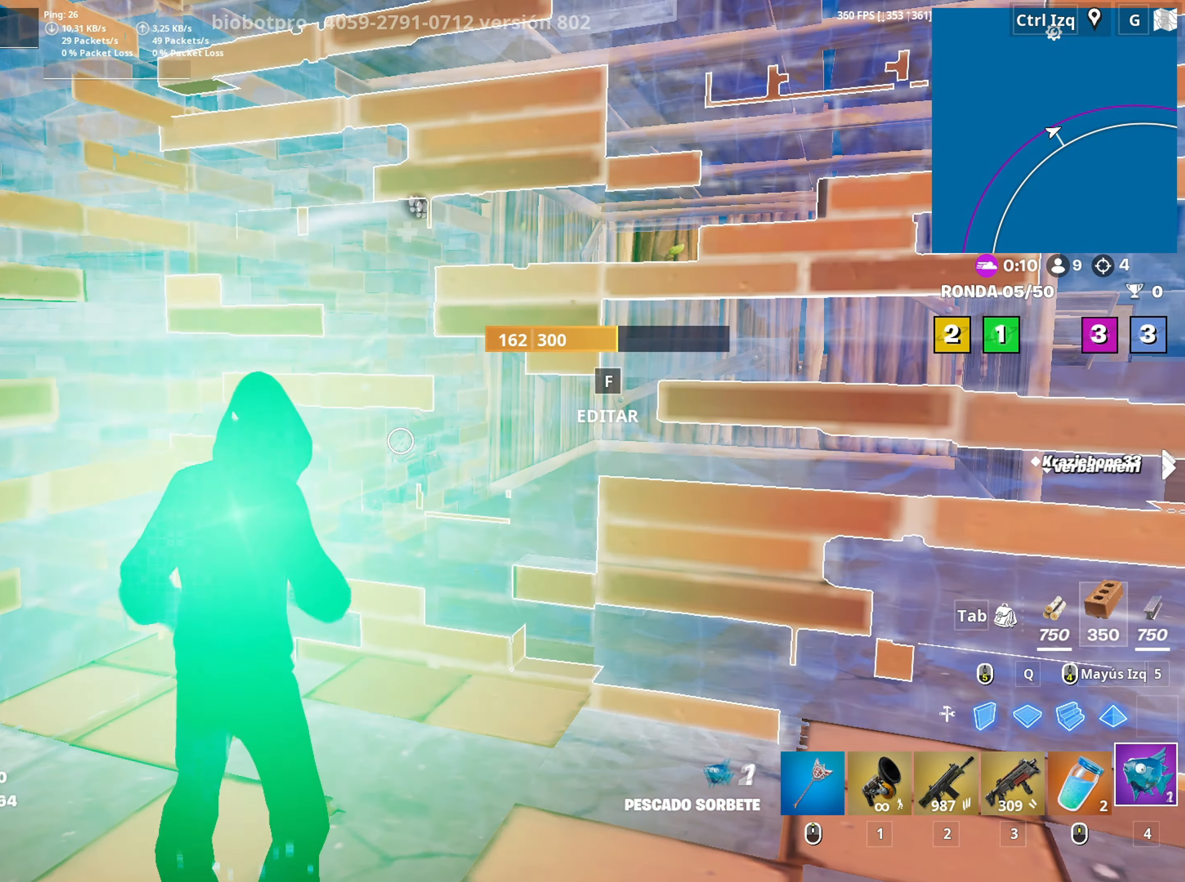
{"keys": ["f", "w"], "mouse": ["left"], "events": [[83, "w", "down"], [183, "3", "down"], [233, "3", "up"], [317, "f", "down"], [317, "mouse_left", "down"], [367, "f", "up"], [467, "f", "down"]]}
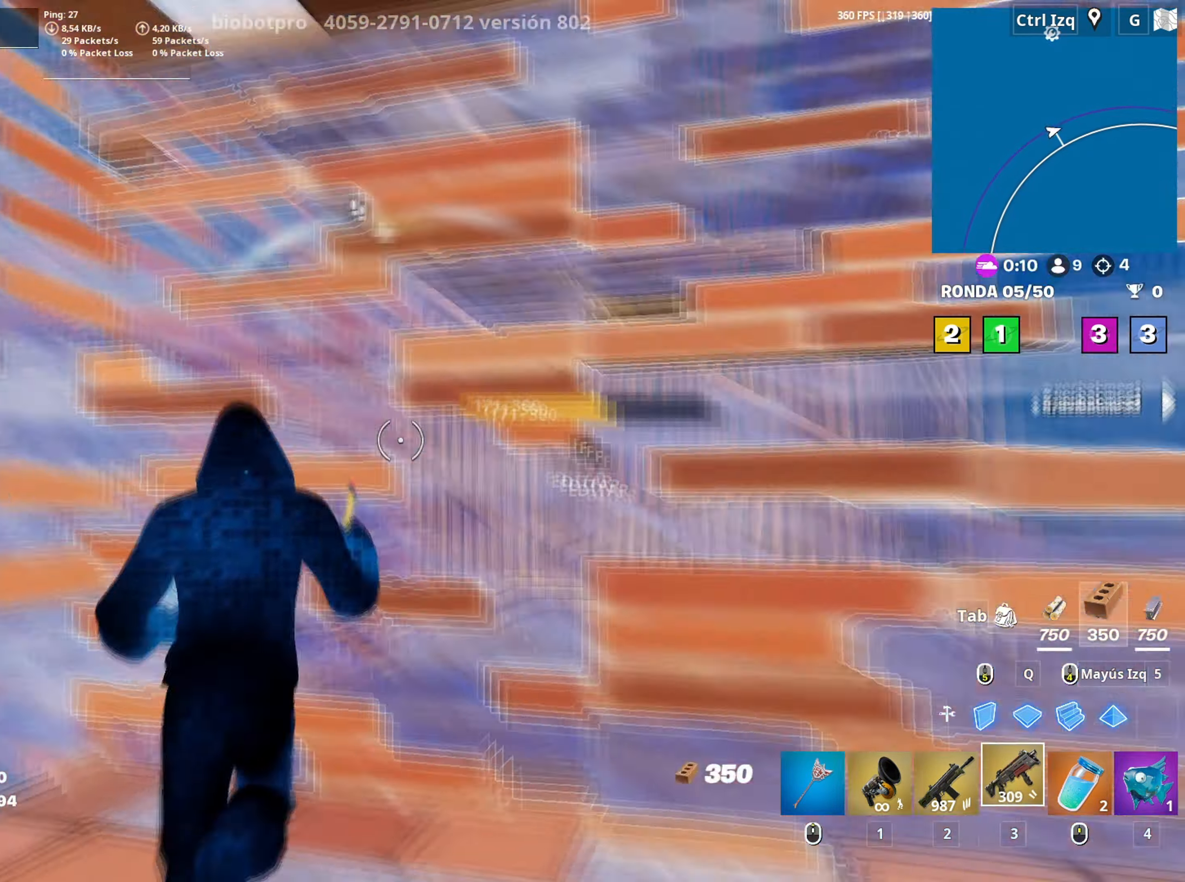
{"keys": ["w"], "mouse": [], "events": [[17, "f", "up"], [17, "mouse_left", "up"], [50, "q", "down"], [117, "mouse_left", "down"], [167, "q", "up"], [433, "3", "down"], [483, "3", "up"], [483, "mouse_left", "up"]]}
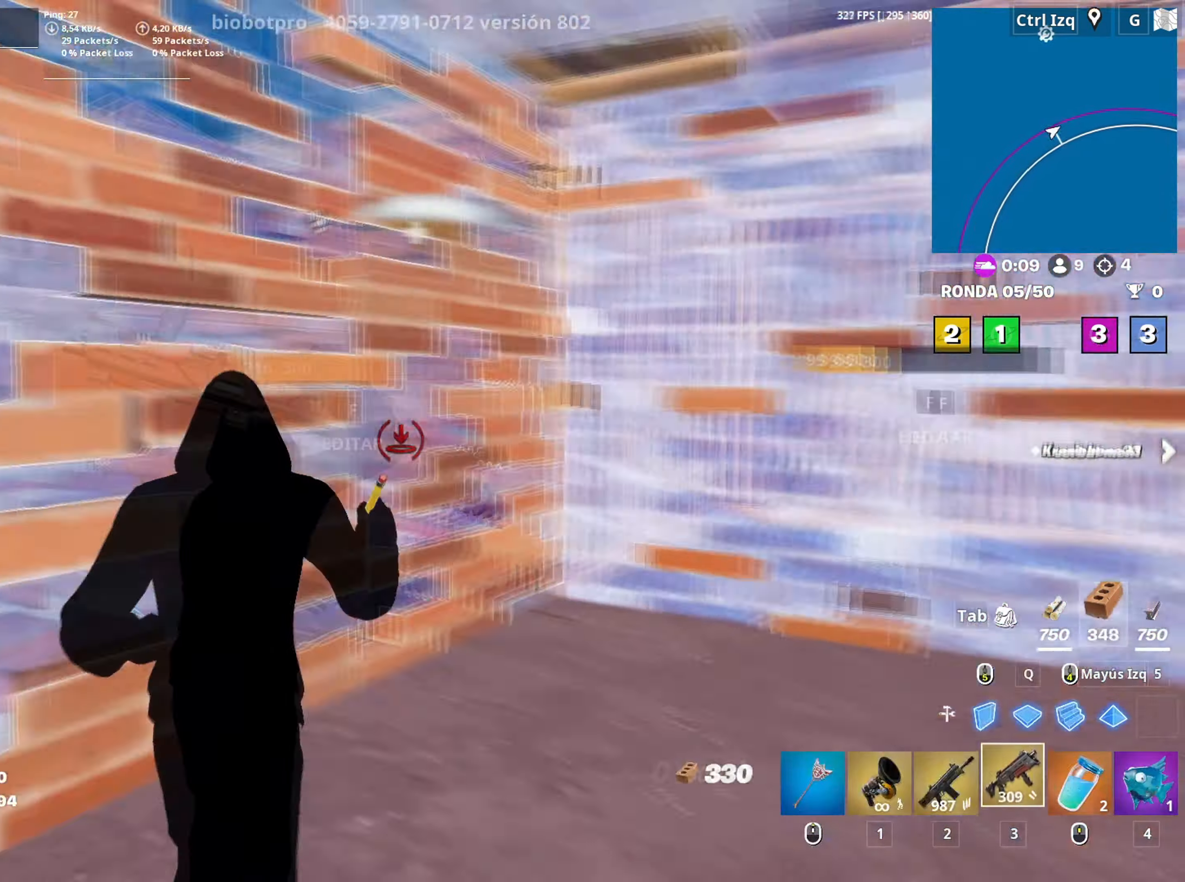
{"keys": ["f"], "mouse": ["left"], "events": [[117, "f", "down"], [167, "f", "up"], [167, "w", "up"], [350, "mouse_left", "down"], [500, "f", "down"]]}
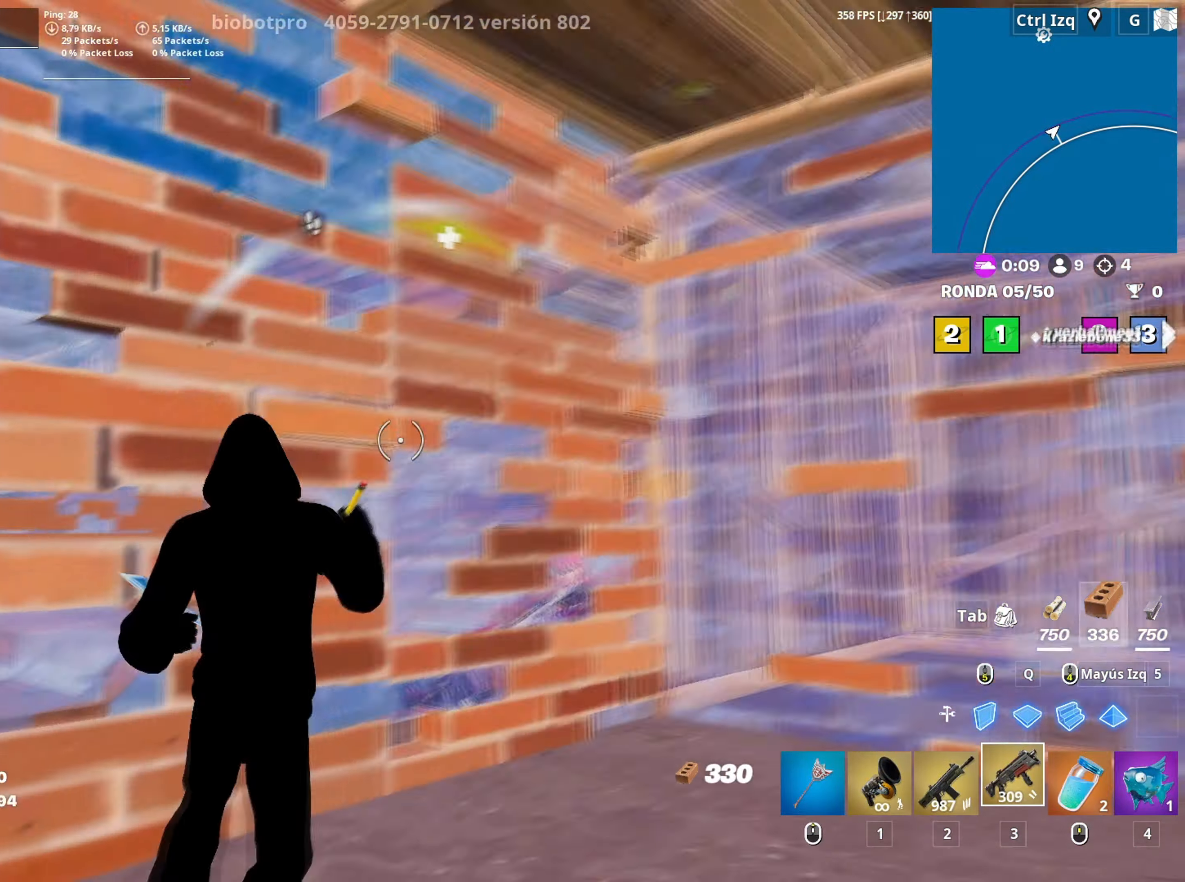
{"keys": ["d", "s"], "mouse": [], "events": [[50, "f", "up"], [50, "mouse_left", "up"], [133, "d", "down"], [417, "s", "down"]]}
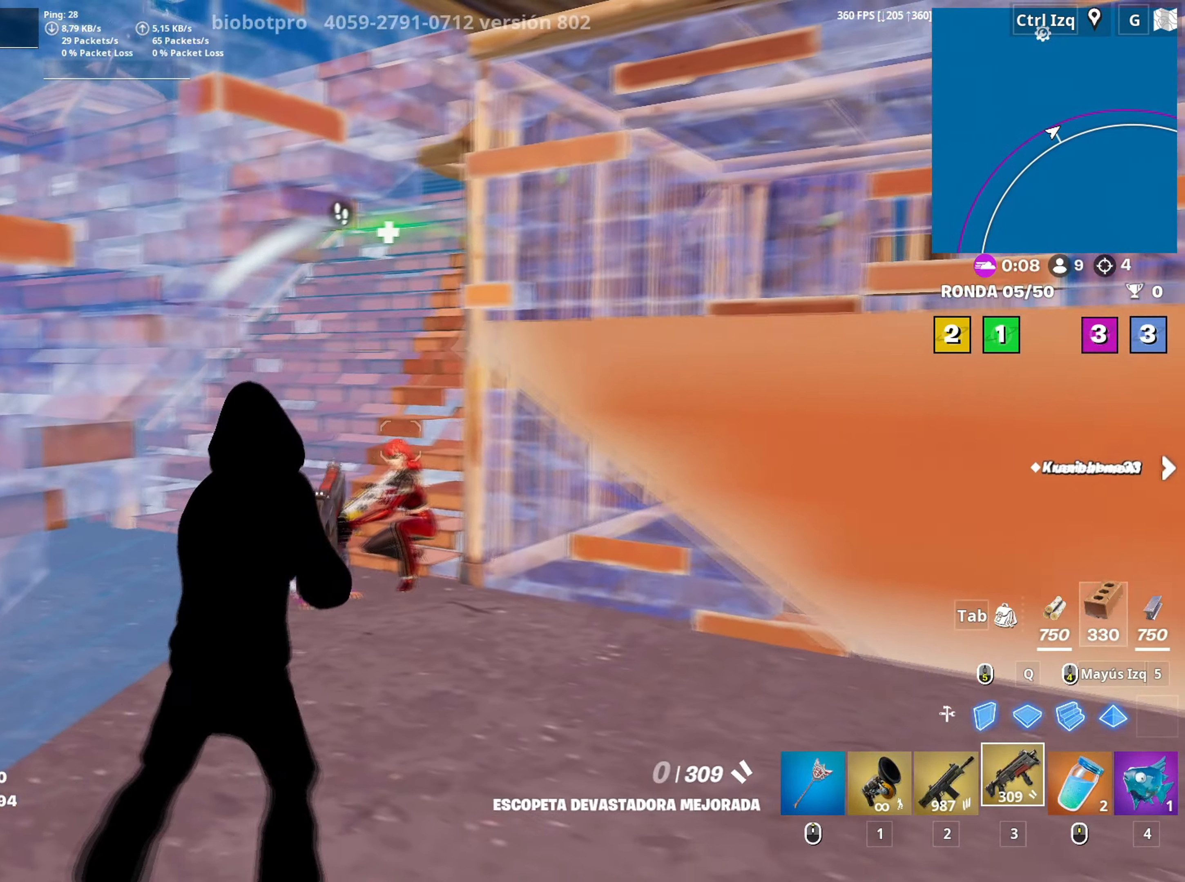
{"keys": ["a"], "mouse": ["left"], "events": [[17, "mouse_left", "down"], [67, "d", "up"], [100, "a", "down"], [167, "mouse_left", "up"], [250, "mouse_wheel", "down"], [333, "mouse_wheel", "up"], [433, "a", "up"], [433, "mouse_left", "down"], [433, "s", "up"], [483, "a", "down"]]}
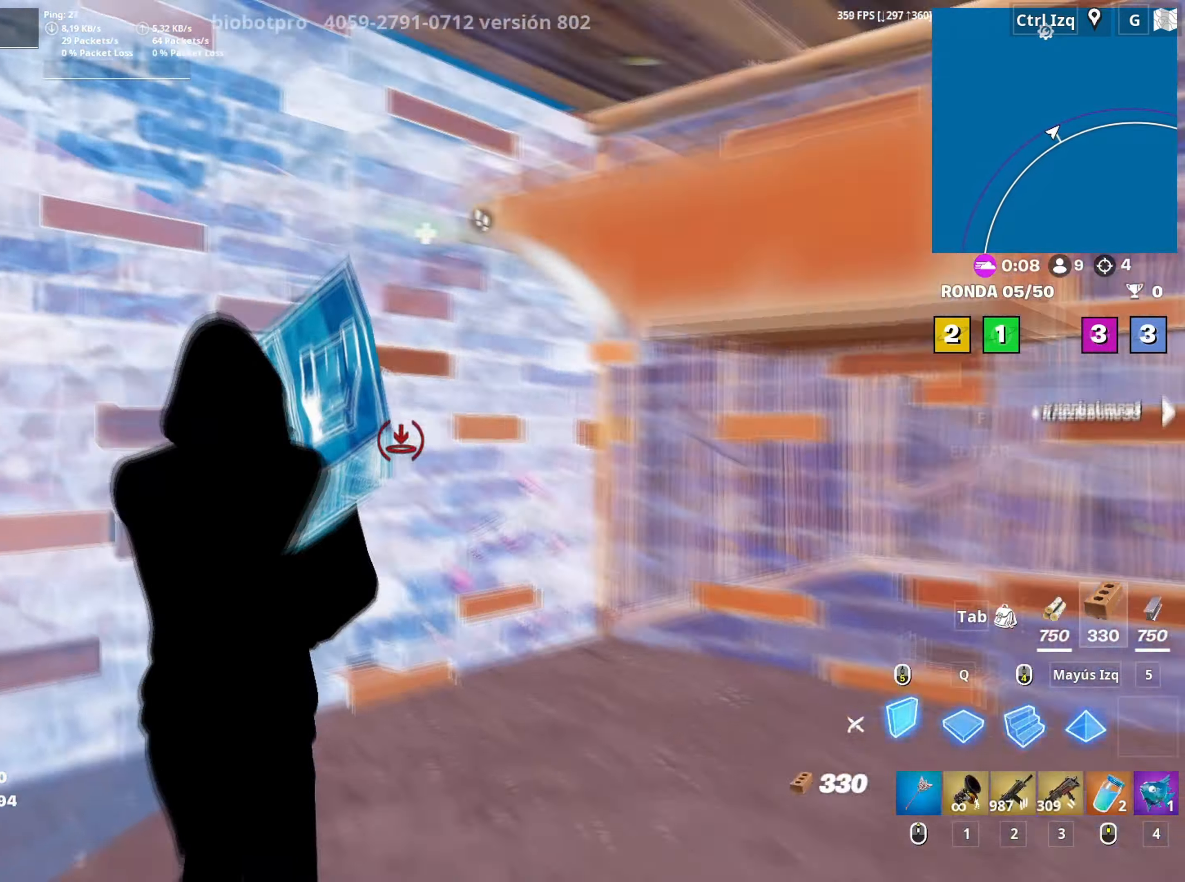
{"keys": [], "mouse": [], "events": [[33, "3", "down"], [33, "a", "up"], [33, "w", "down"], [117, "a", "down"], [117, "mouse_left", "up"], [133, "3", "up"], [217, "a", "up"], [367, "2", "down"], [467, "2", "up"], [500, "w", "up"]]}
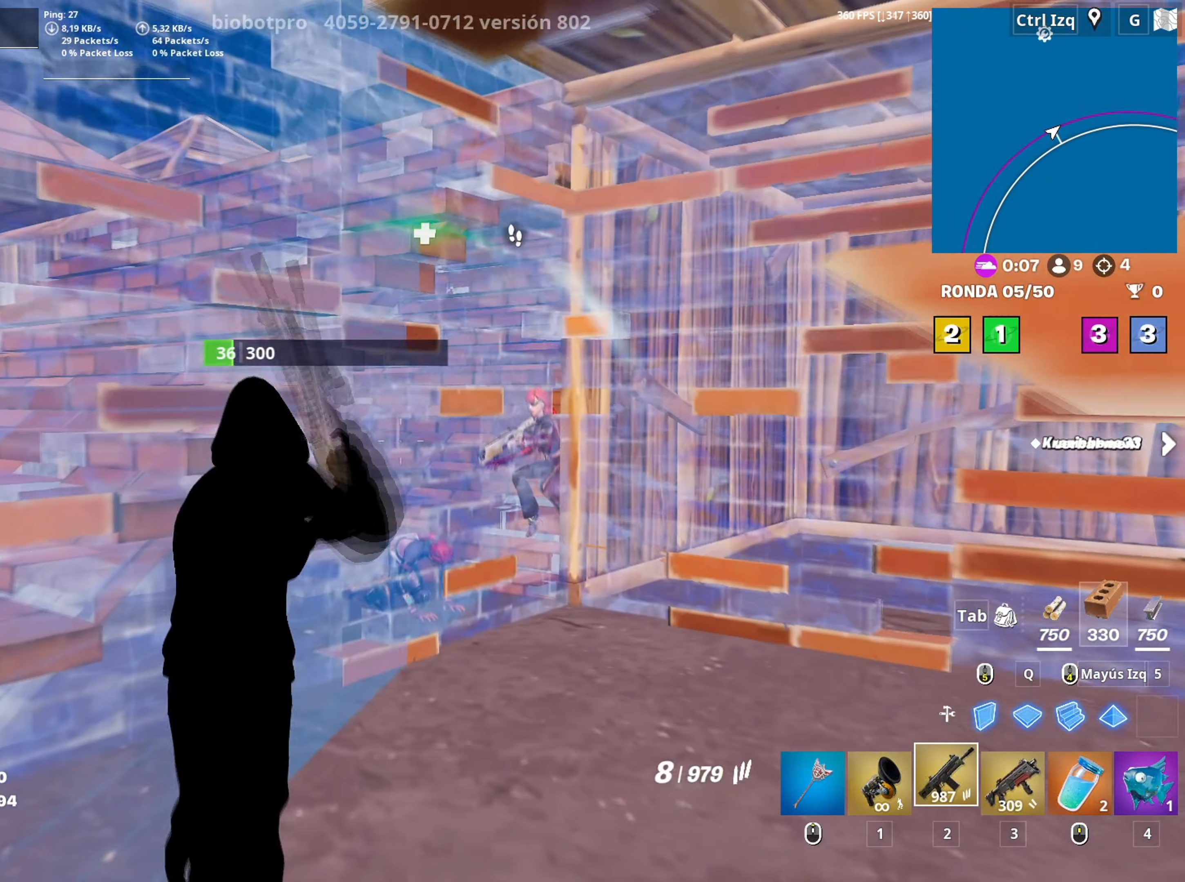
{"keys": ["s"], "mouse": ["left"], "events": [[83, "a", "down"], [183, "s", "down"], [233, "a", "up"], [367, "mouse_left", "down"]]}
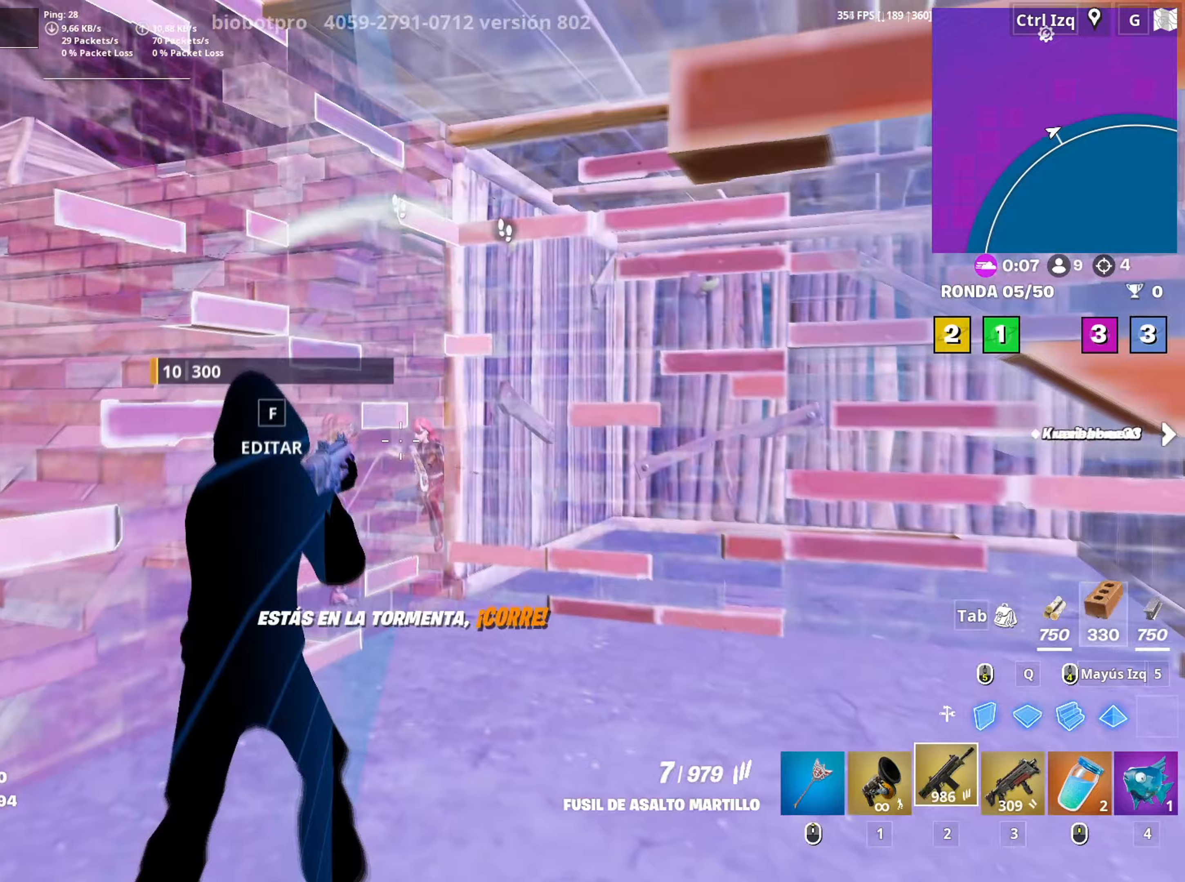
{"keys": ["s"], "mouse": ["left"], "events": []}
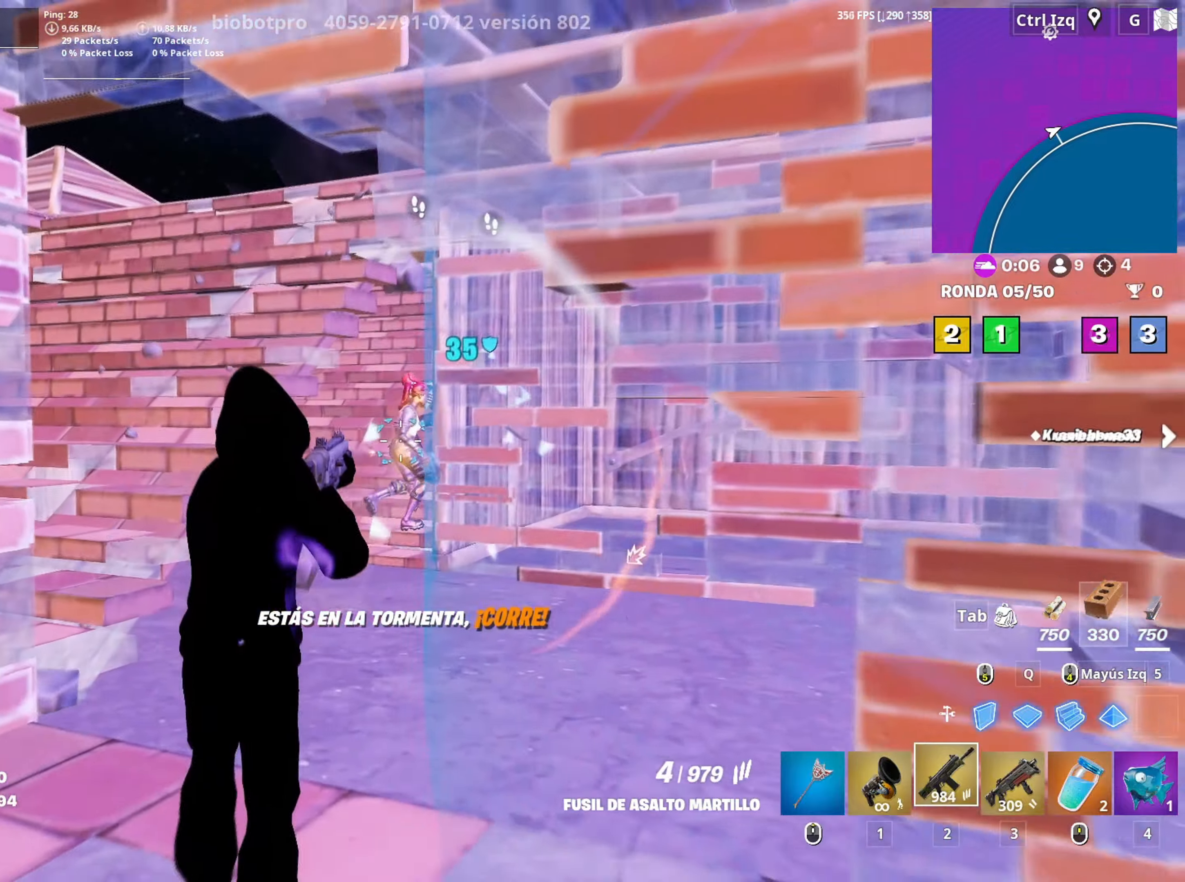
{"keys": ["a", "s"], "mouse": ["left"], "events": [[33, "d", "down"], [117, "d", "up"], [400, "a", "down"]]}